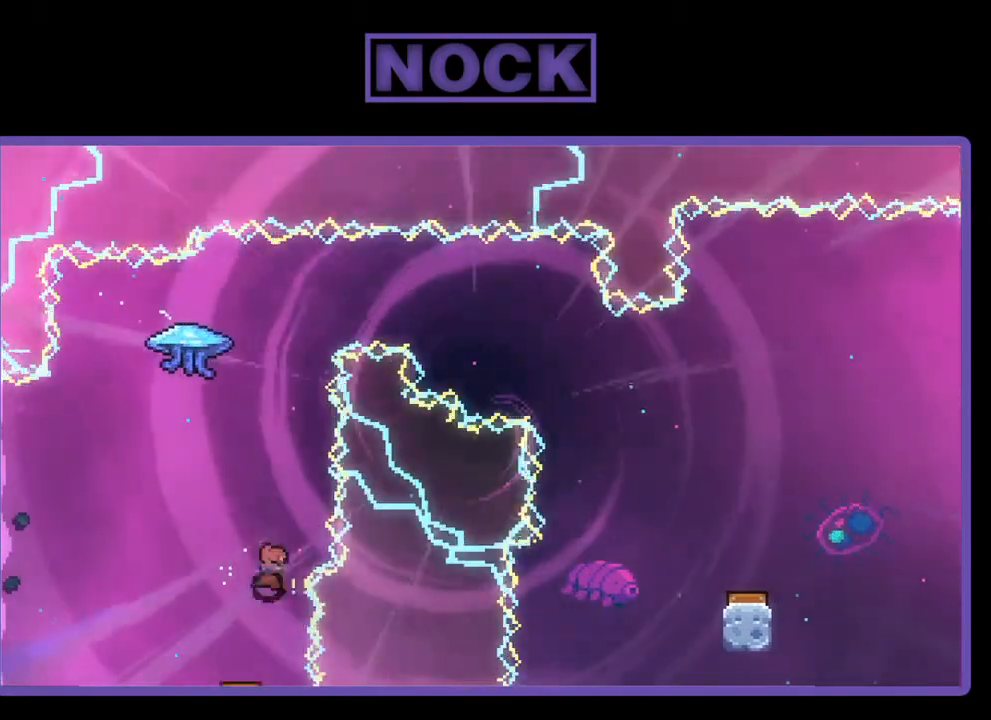
Gameplay with a controller (PlayStation layout); each line is a JSON object with the inputs held at the frame after it. "events" lists button and stick changes between this image and that frame as [ms after this image, input, new state], when the widget could be followed in between. Not read: left_stick.
{"buttons": ["CIRCLE", "R2", "DPAD_UP"], "right_stick": "center", "events": []}
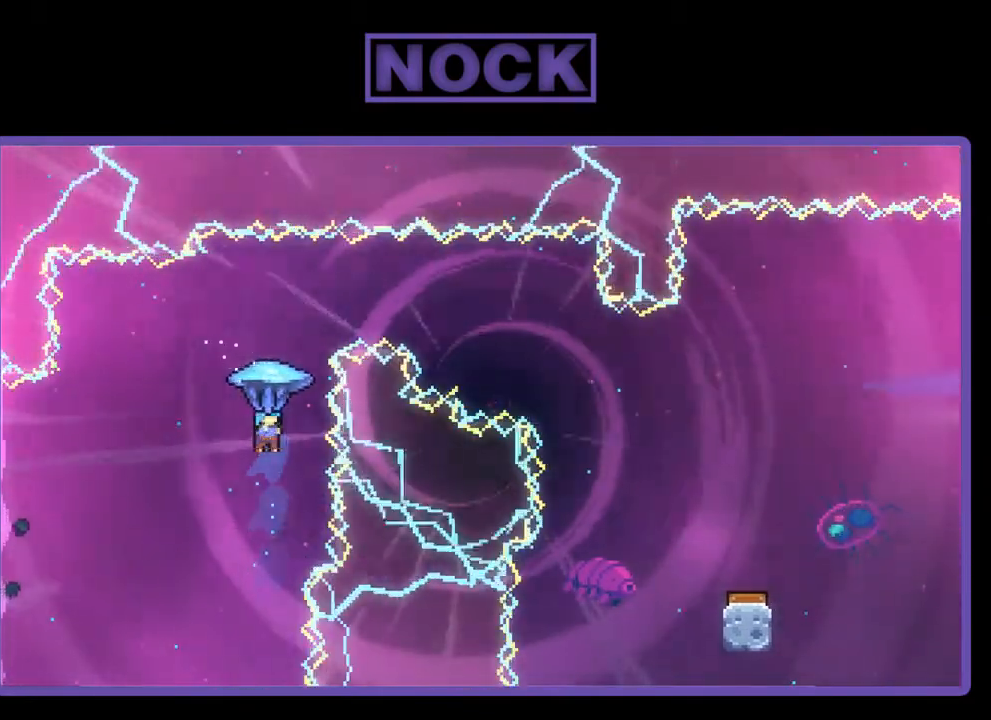
{"buttons": ["R2", "DPAD_RIGHT"], "right_stick": "center", "events": [[167, "DPAD_UP", "up"], [233, "CIRCLE", "up"], [300, "DPAD_RIGHT", "down"]]}
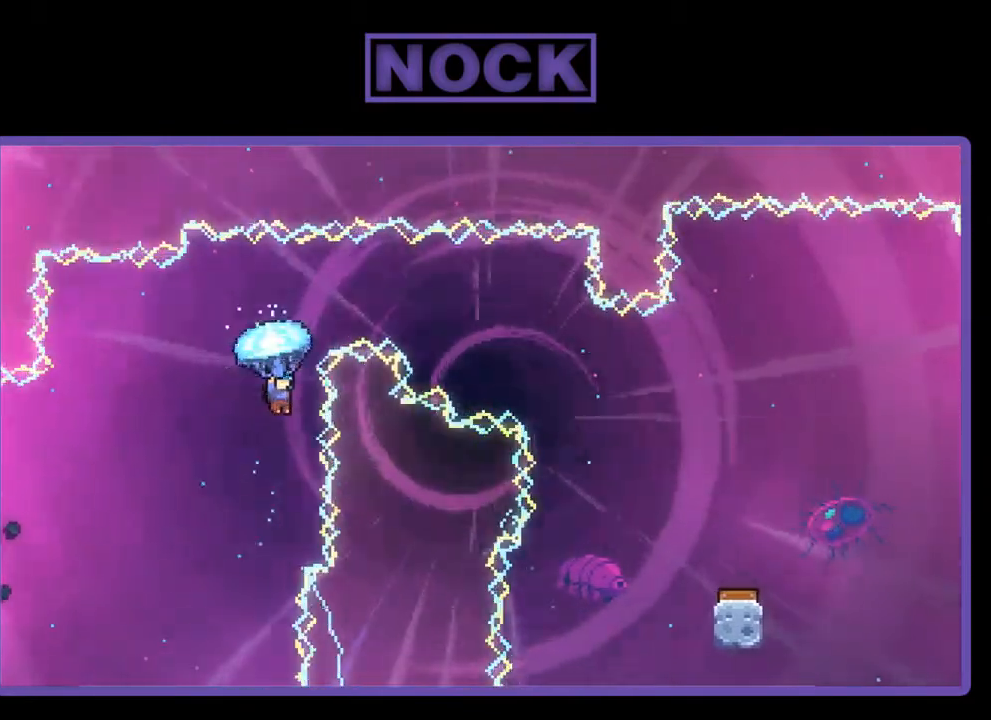
{"buttons": ["R2", "DPAD_UP", "DPAD_LEFT"], "right_stick": "center", "events": [[67, "DPAD_UP", "down"], [100, "DPAD_RIGHT", "up"], [200, "DPAD_UP", "up"], [233, "DPAD_LEFT", "down"], [433, "DPAD_UP", "down"]]}
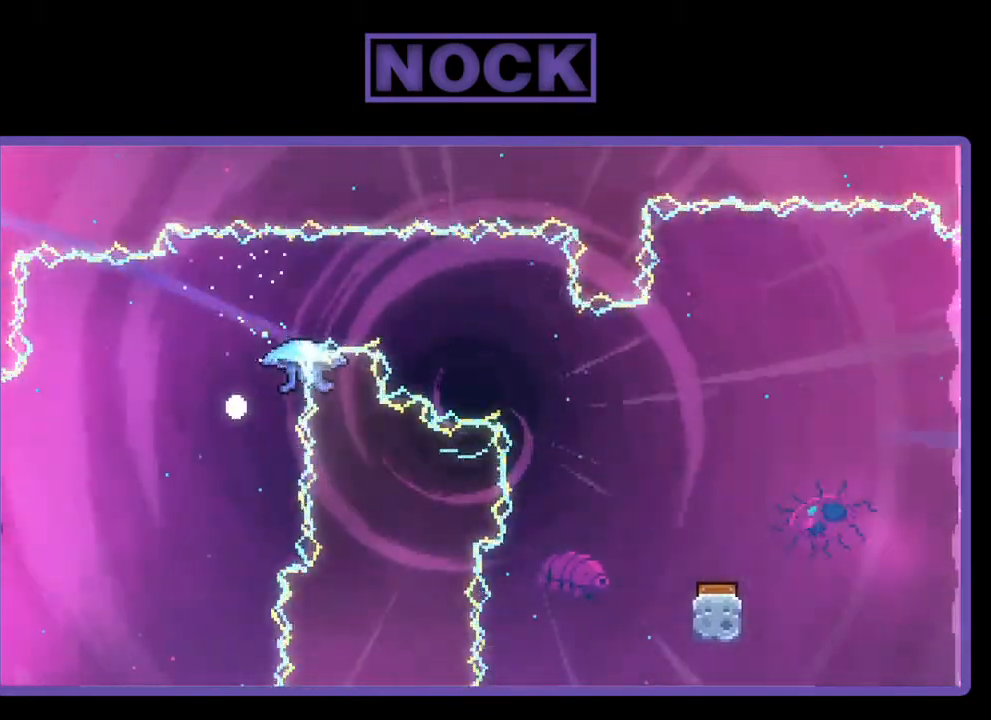
{"buttons": [], "right_stick": "center", "events": [[33, "DPAD_LEFT", "up"], [67, "DPAD_UP", "up"], [67, "R2", "up"]]}
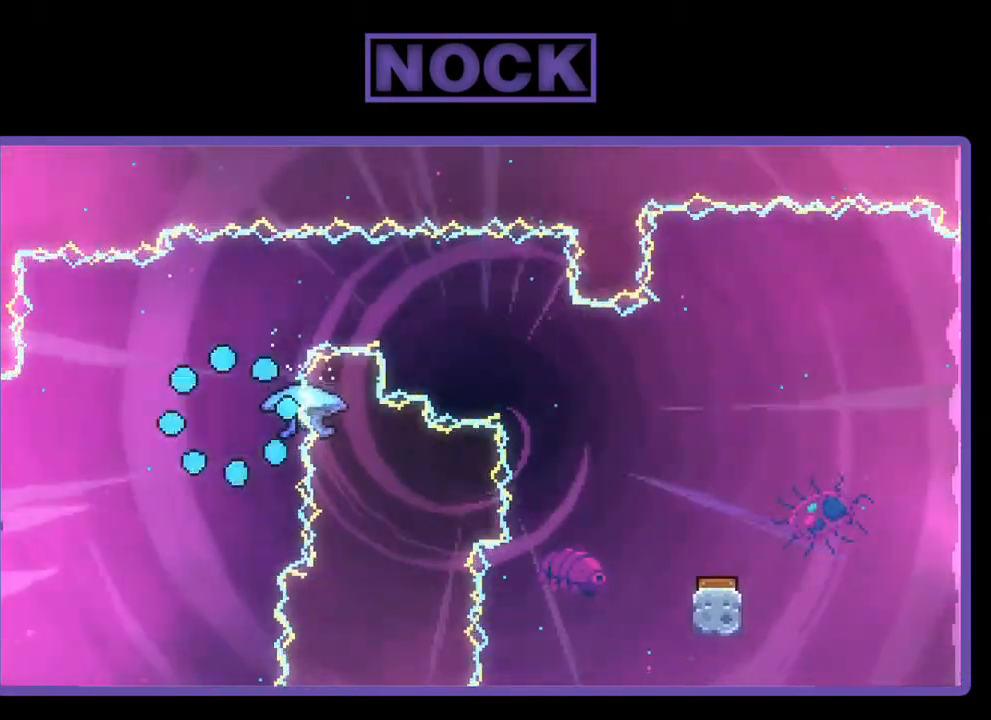
{"buttons": [], "right_stick": "center", "events": []}
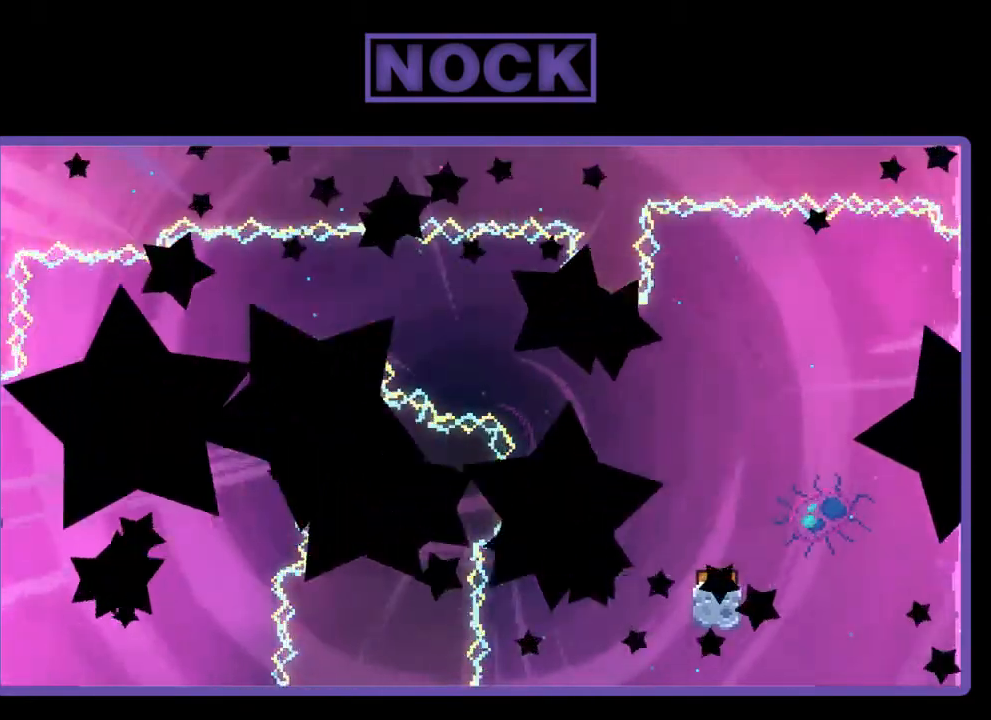
{"buttons": [], "right_stick": "center", "events": []}
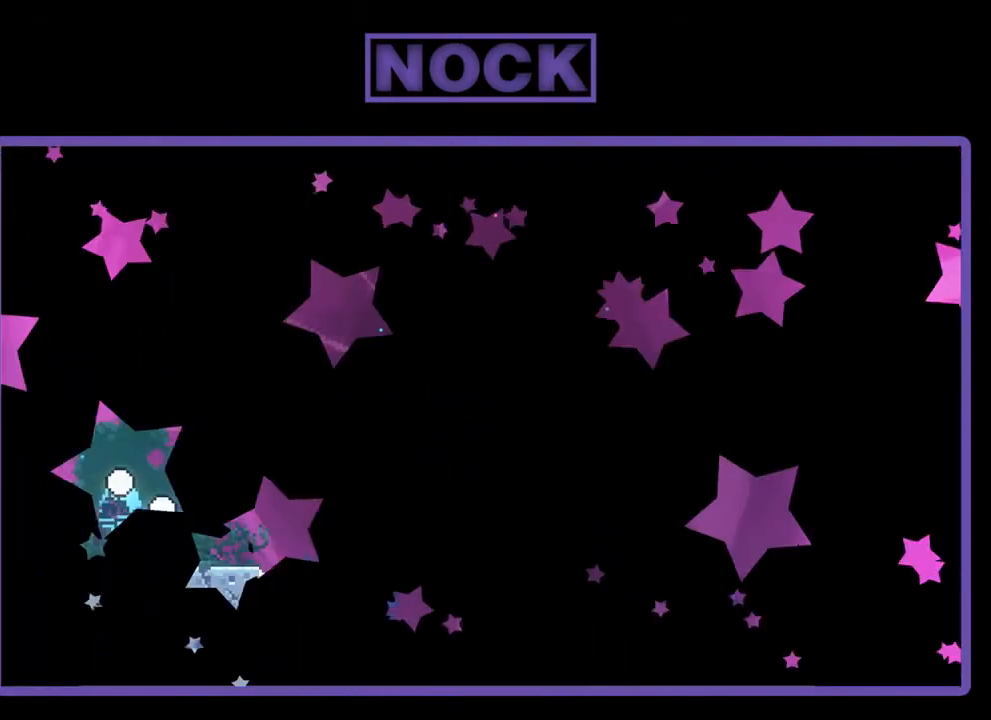
{"buttons": ["R2", "DPAD_RIGHT"], "right_stick": "center", "events": [[200, "DPAD_RIGHT", "down"], [233, "R2", "down"]]}
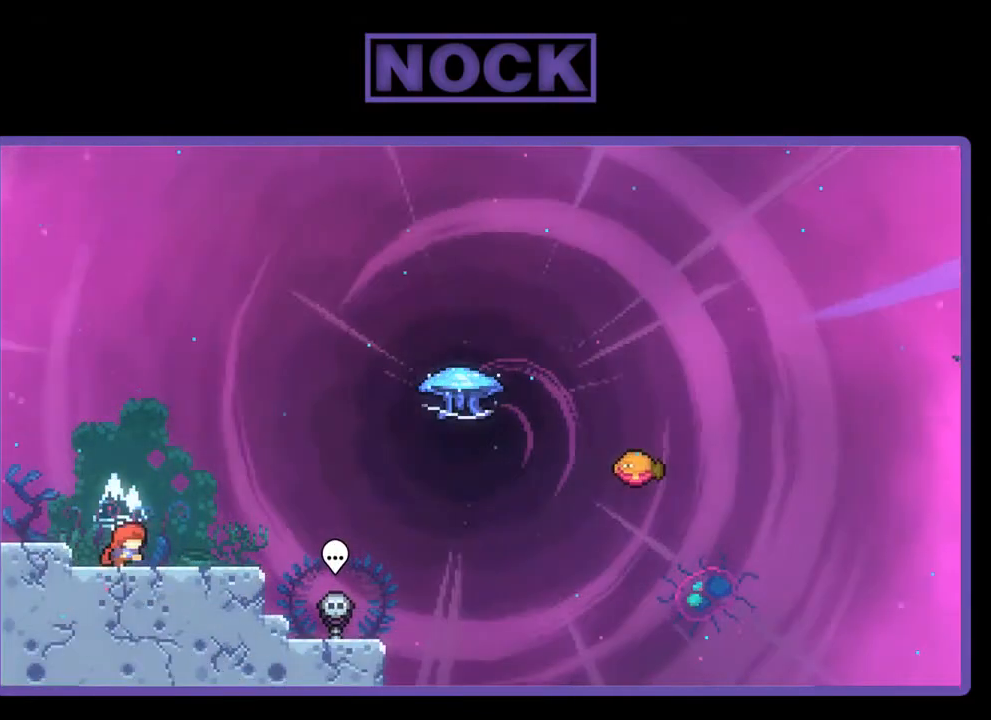
{"buttons": ["R2", "DPAD_UP", "DPAD_RIGHT"], "right_stick": "center", "events": [[400, "DPAD_UP", "down"]]}
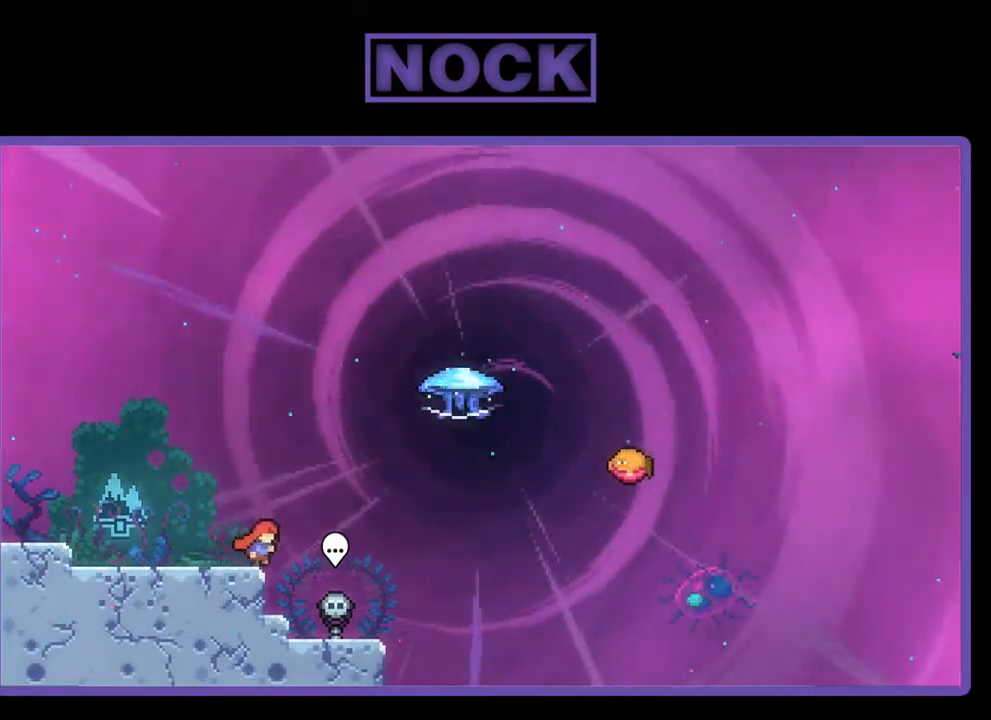
{"buttons": ["CIRCLE", "R2", "DPAD_UP", "DPAD_RIGHT"], "right_stick": "center", "events": [[33, "CROSS", "down"], [267, "CROSS", "up"], [400, "CIRCLE", "down"]]}
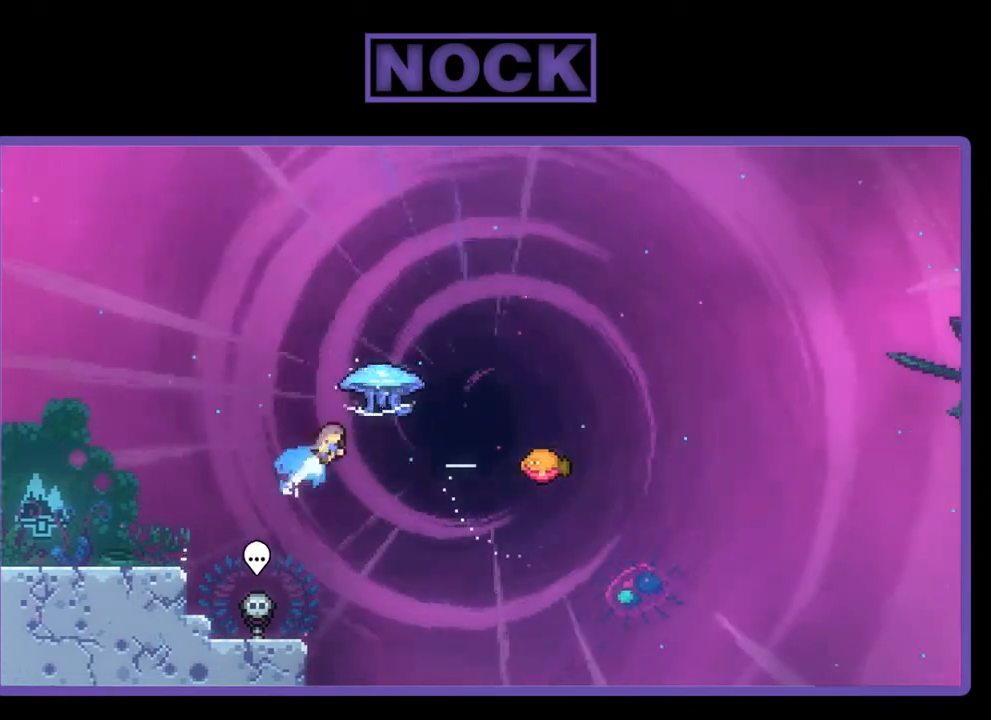
{"buttons": ["R2", "DPAD_RIGHT"], "right_stick": "center", "events": [[133, "CIRCLE", "up"], [233, "DPAD_UP", "up"]]}
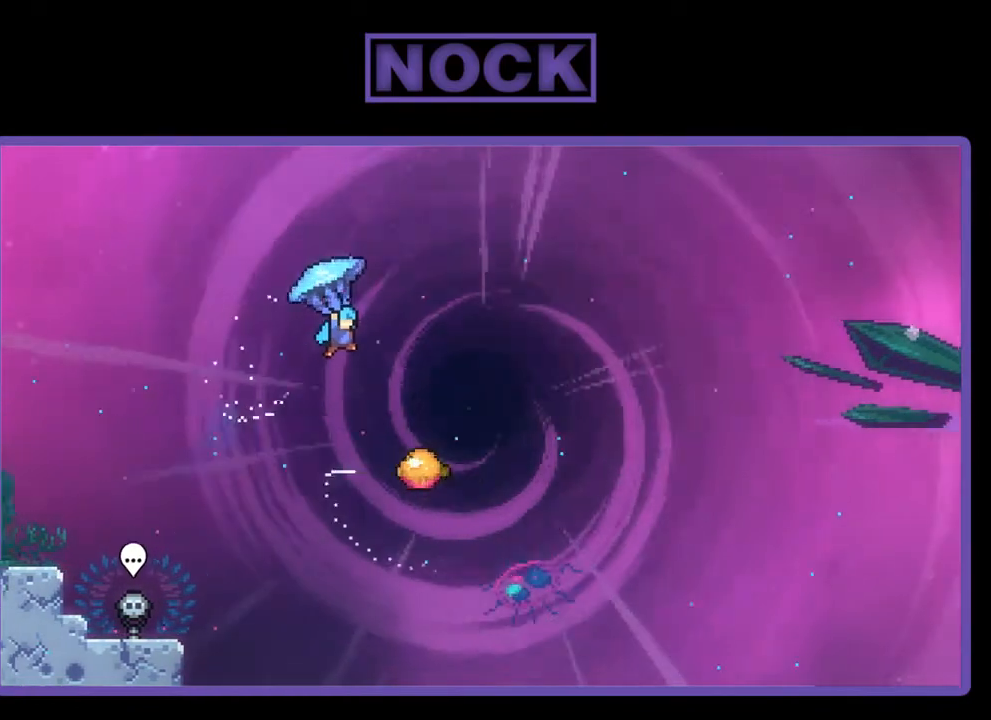
{"buttons": ["R2"], "right_stick": "center", "events": [[200, "DPAD_RIGHT", "up"]]}
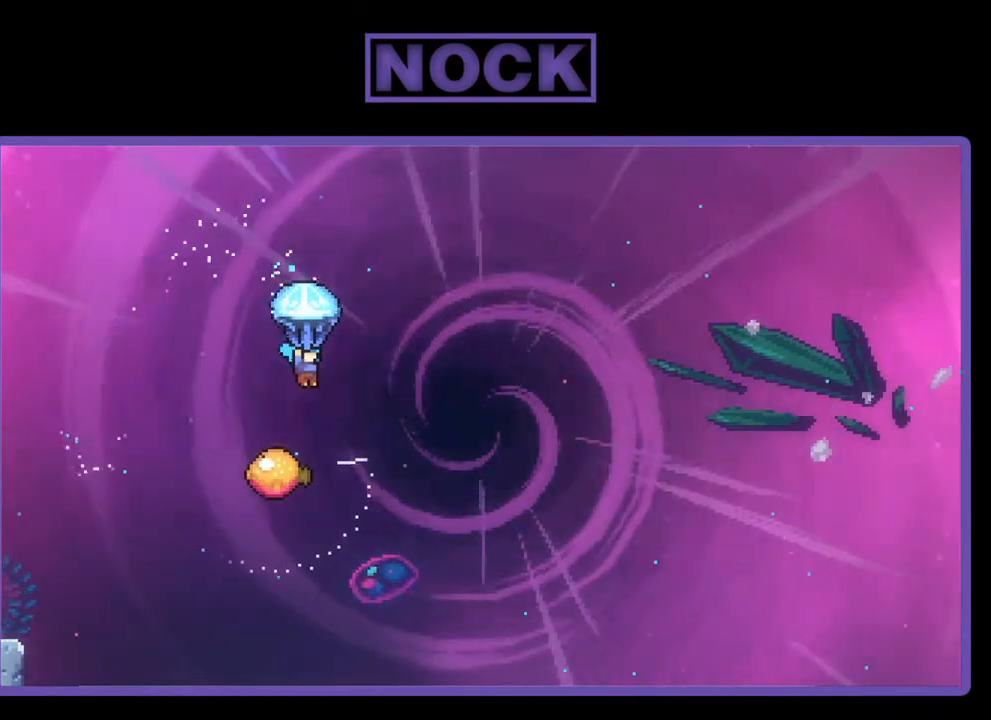
{"buttons": ["R2", "DPAD_LEFT"], "right_stick": "center", "events": [[233, "DPAD_RIGHT", "down"], [367, "DPAD_RIGHT", "up"], [467, "DPAD_LEFT", "down"]]}
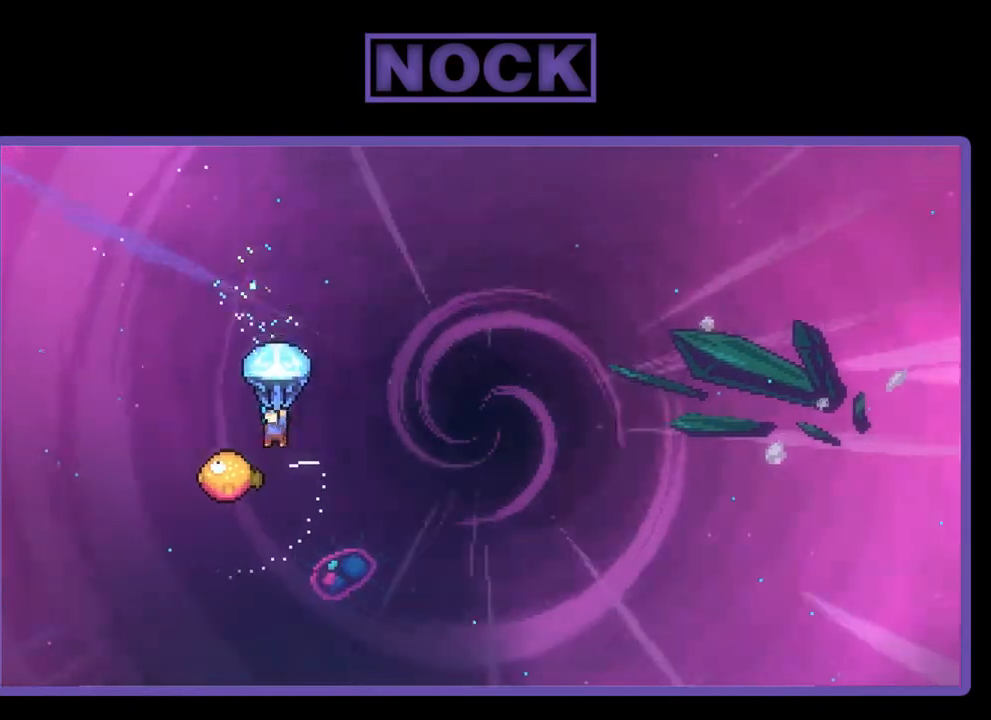
{"buttons": ["R2", "DPAD_RIGHT"], "right_stick": "center", "events": [[100, "DPAD_LEFT", "up"], [433, "DPAD_RIGHT", "down"]]}
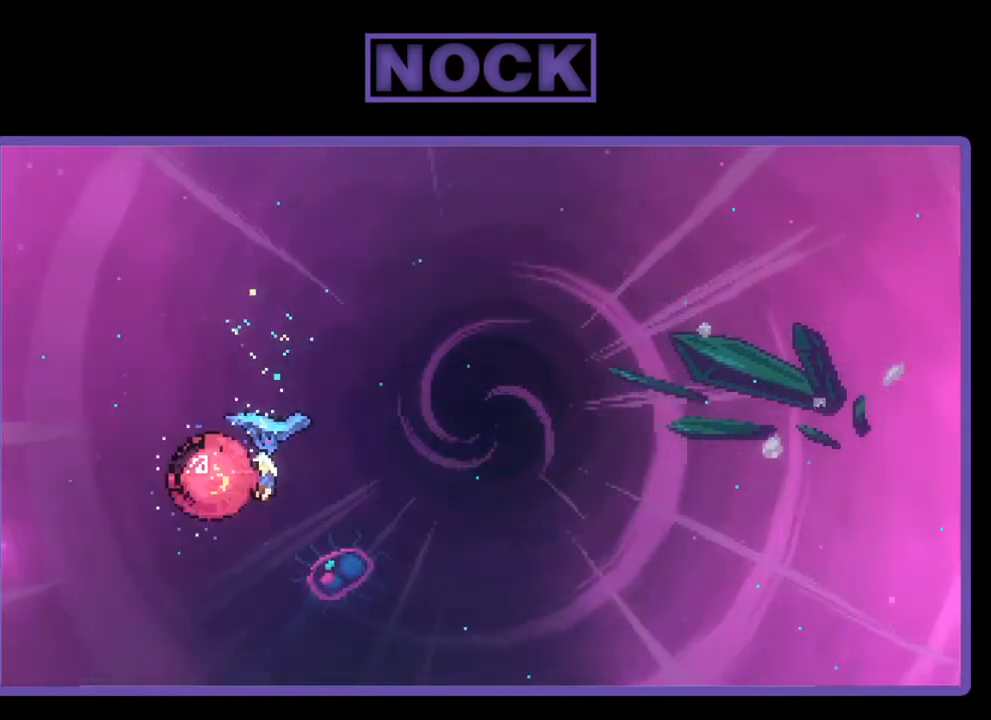
{"buttons": ["R2", "DPAD_RIGHT"], "right_stick": "center", "events": []}
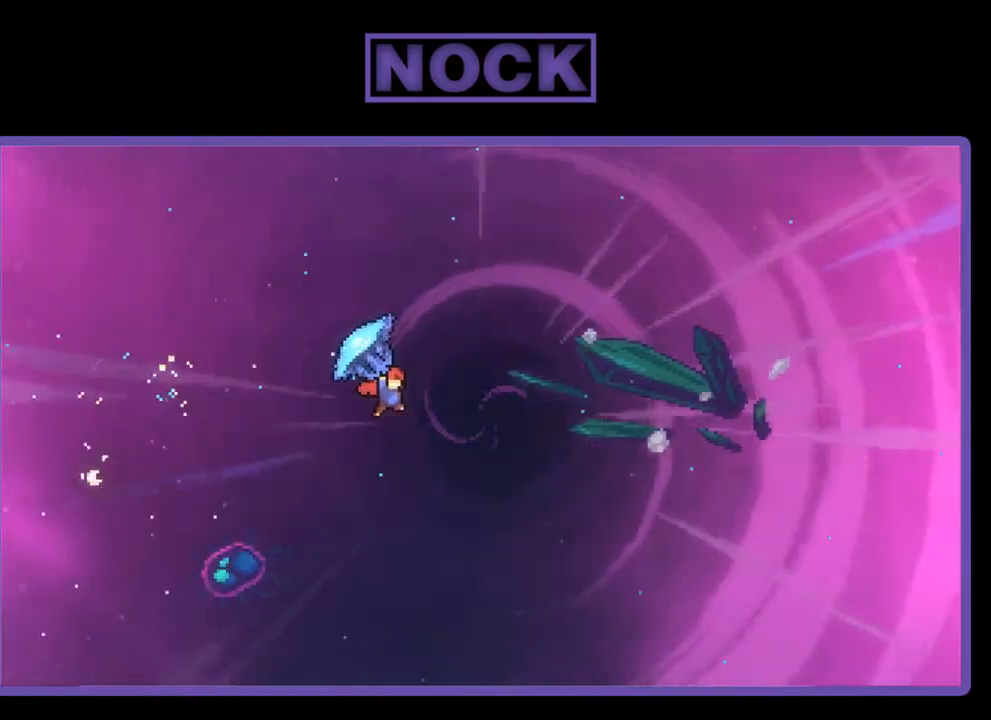
{"buttons": ["R2", "DPAD_UP", "DPAD_RIGHT"], "right_stick": "center", "events": [[233, "DPAD_UP", "down"]]}
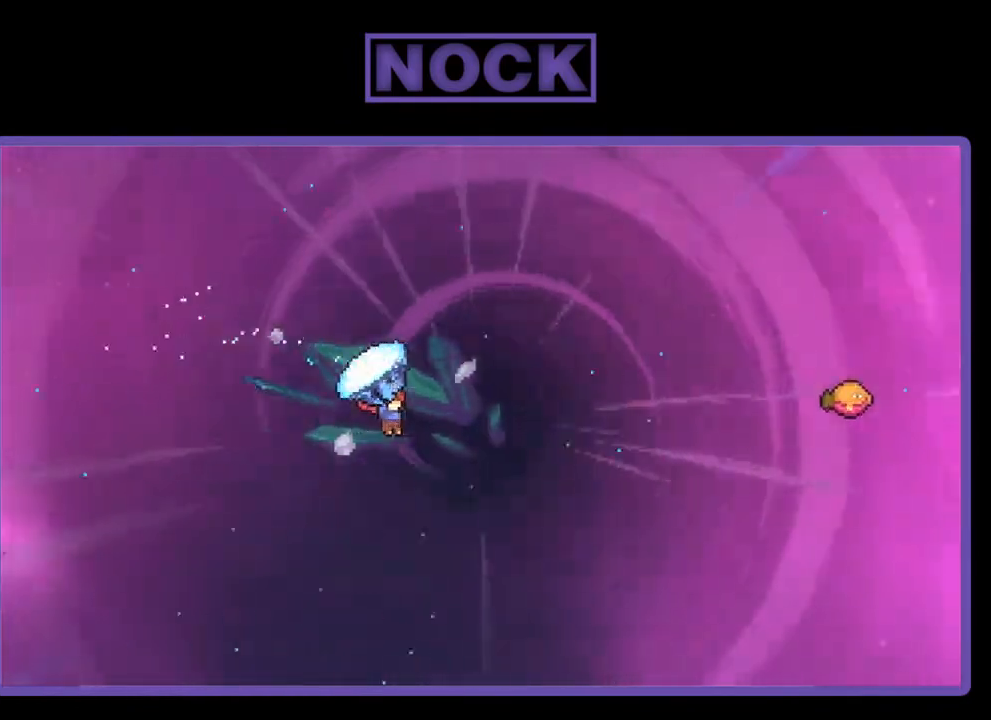
{"buttons": ["DPAD_UP"], "right_stick": "center", "events": [[367, "DPAD_RIGHT", "up"], [433, "R2", "up"]]}
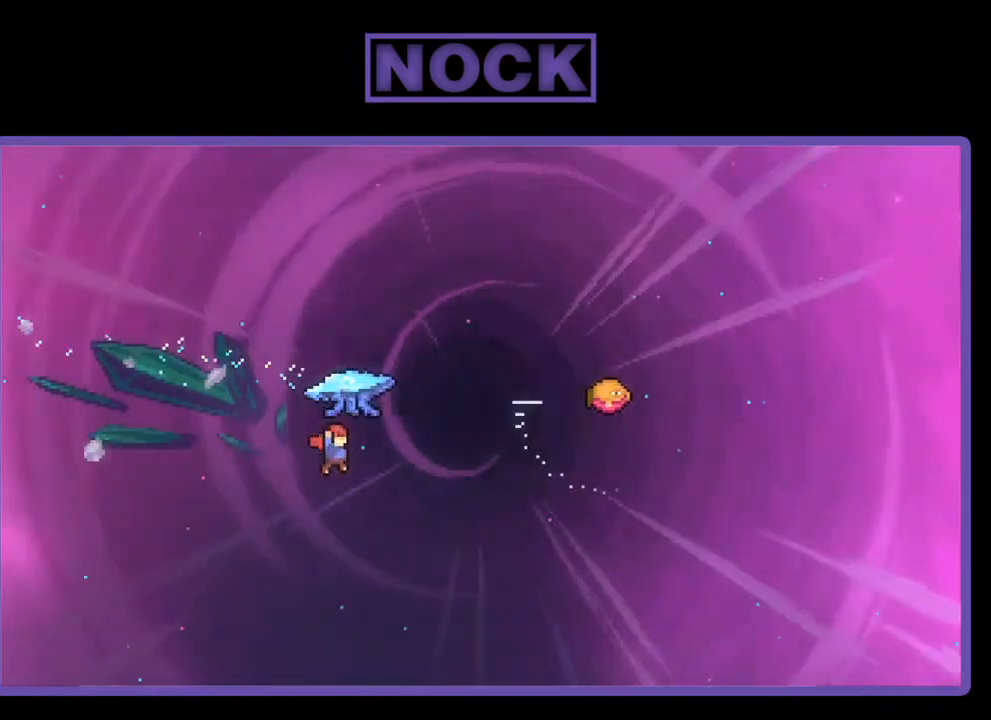
{"buttons": ["CIRCLE", "R2", "DPAD_UP", "DPAD_RIGHT"], "right_stick": "center", "events": [[67, "CIRCLE", "down"], [67, "R2", "down"], [100, "DPAD_RIGHT", "down"]]}
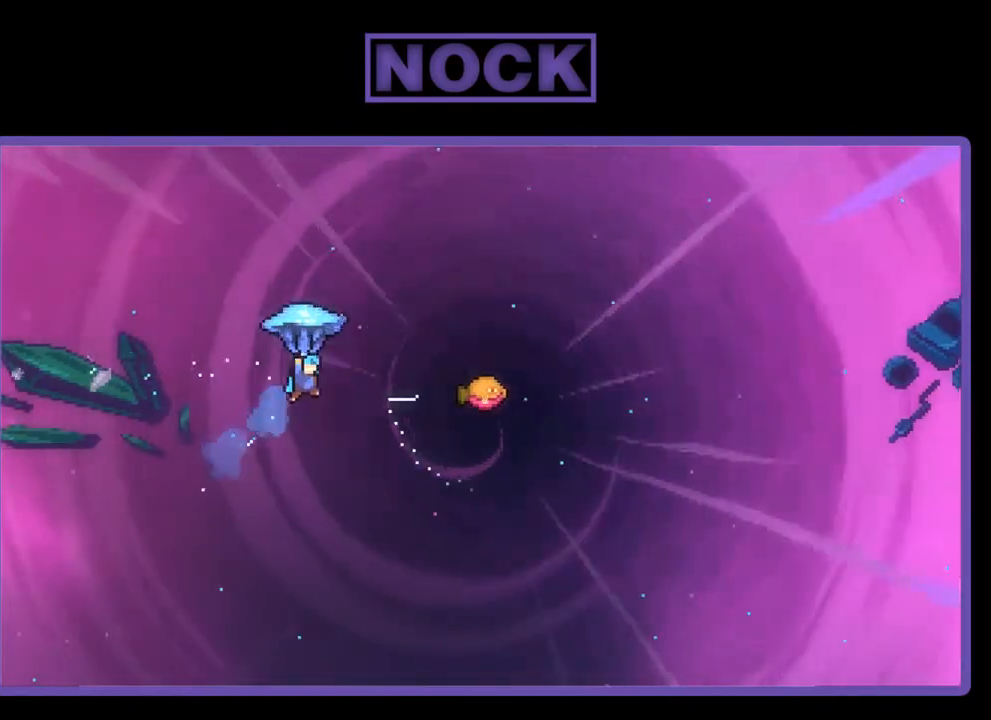
{"buttons": ["R2", "DPAD_RIGHT"], "right_stick": "center", "events": [[133, "CIRCLE", "up"], [233, "DPAD_UP", "up"]]}
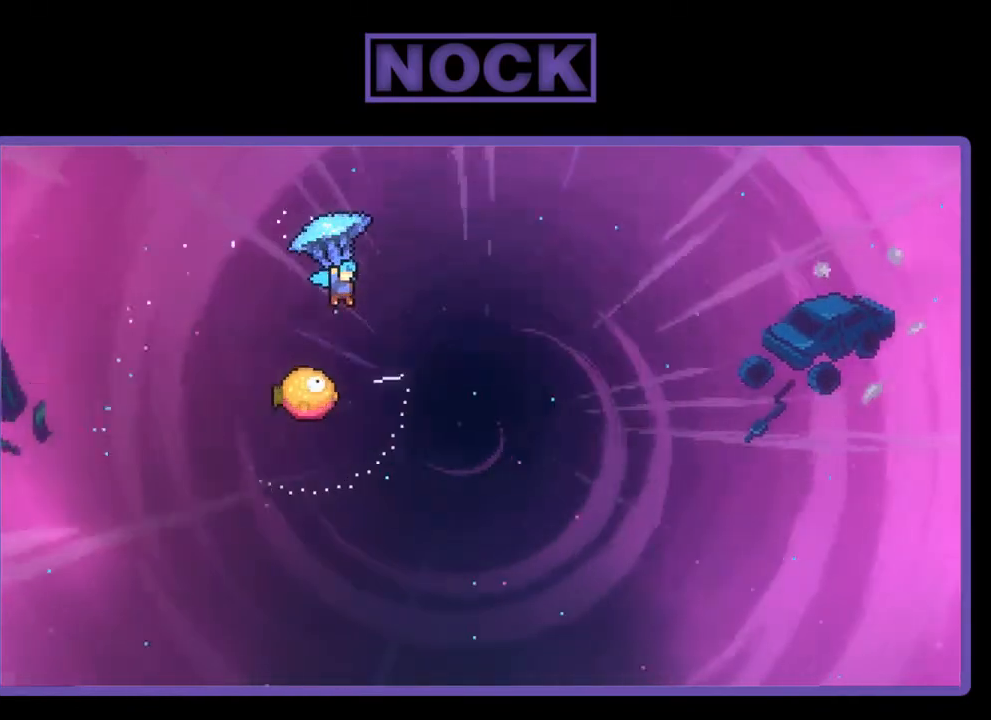
{"buttons": ["R2"], "right_stick": "center", "events": [[100, "DPAD_RIGHT", "up"], [300, "DPAD_DOWN", "down"], [467, "DPAD_DOWN", "up"]]}
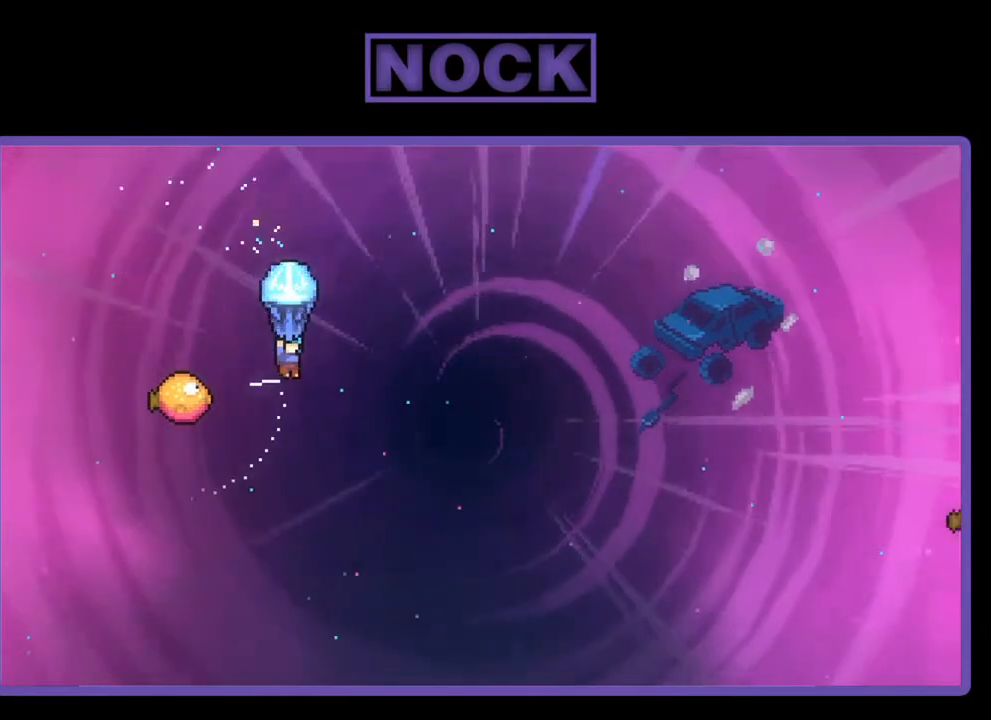
{"buttons": ["R2", "DPAD_RIGHT"], "right_stick": "center", "events": [[133, "DPAD_LEFT", "down"], [433, "DPAD_LEFT", "up"], [500, "DPAD_RIGHT", "down"]]}
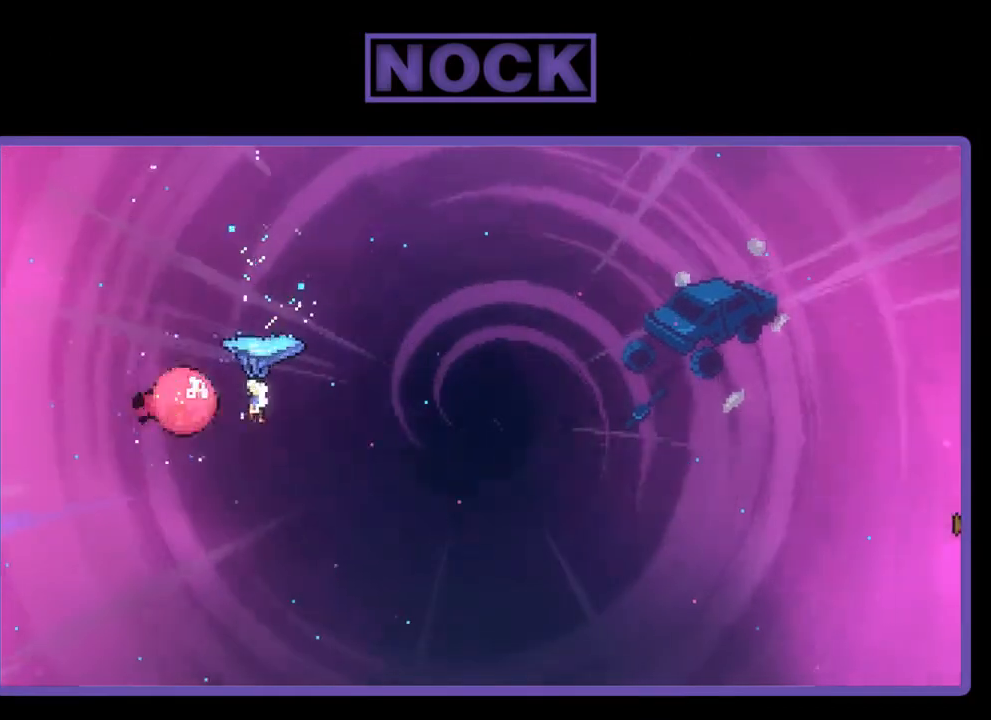
{"buttons": ["R2", "DPAD_RIGHT"], "right_stick": "center", "events": []}
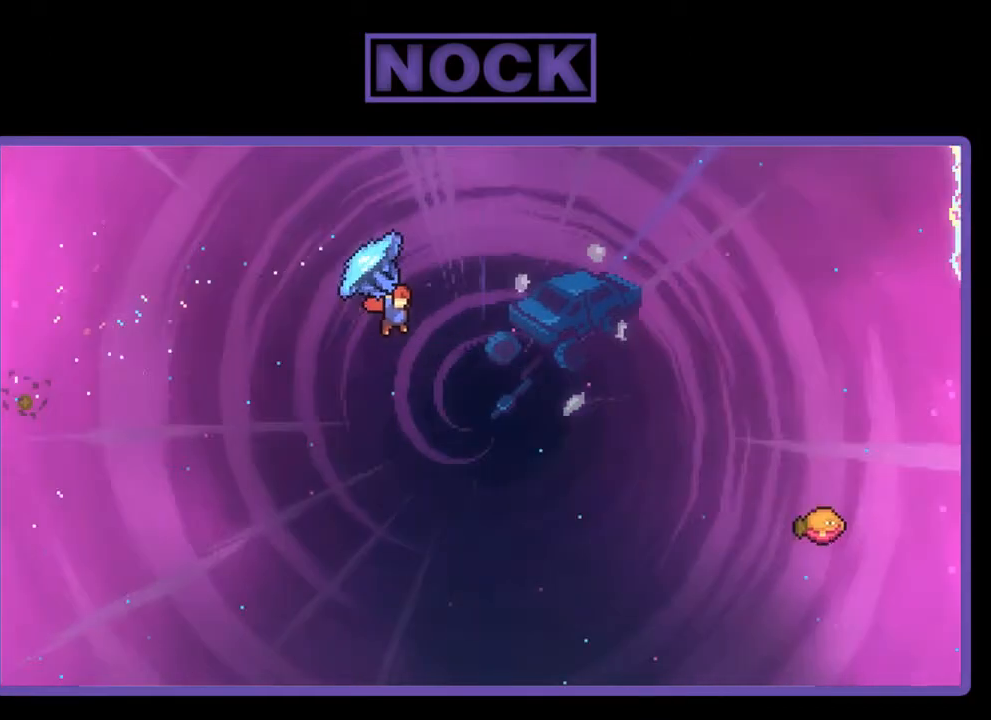
{"buttons": ["R2", "DPAD_RIGHT"], "right_stick": "center", "events": []}
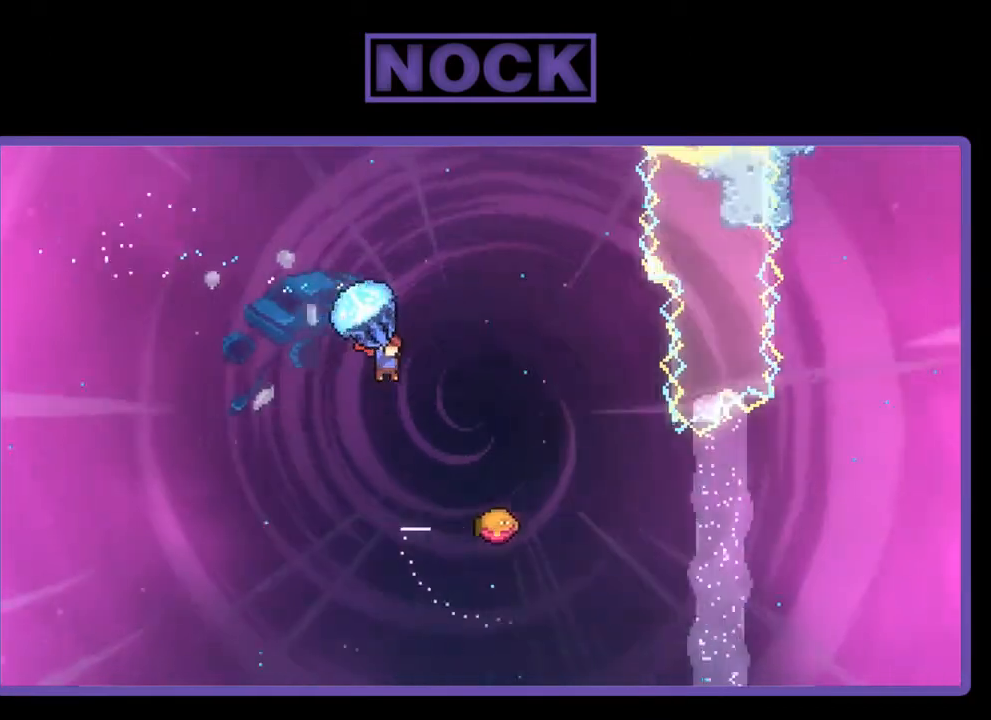
{"buttons": ["CIRCLE", "R2", "DPAD_UP"], "right_stick": "center", "events": [[33, "DPAD_RIGHT", "up"], [300, "DPAD_UP", "down"], [467, "CIRCLE", "down"]]}
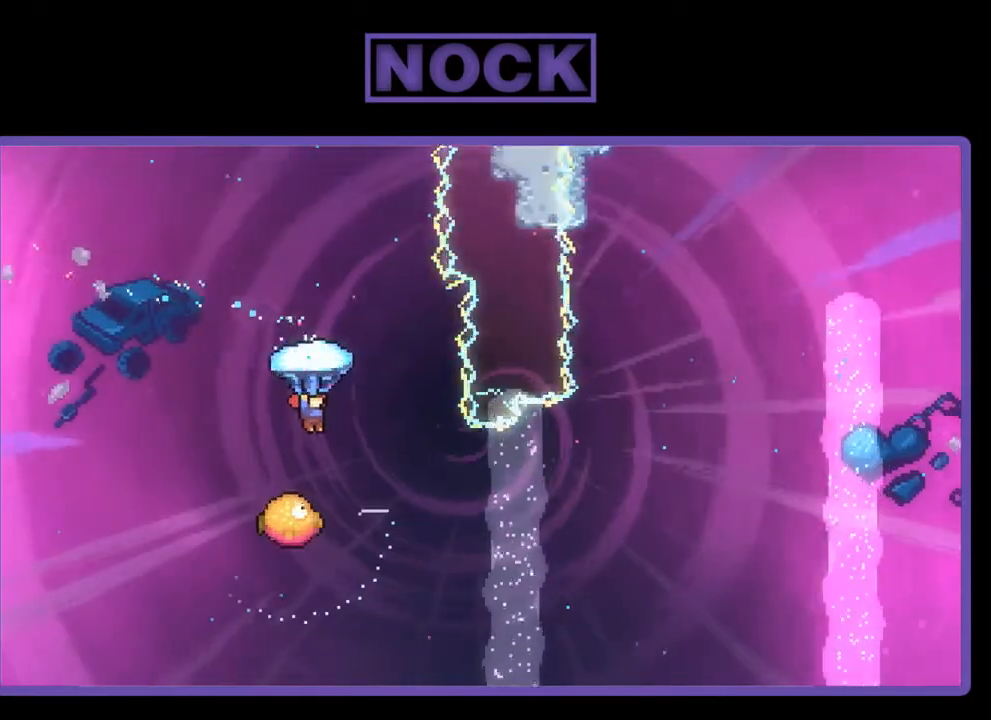
{"buttons": ["CIRCLE", "R2", "DPAD_UP", "DPAD_RIGHT"], "right_stick": "center", "events": [[167, "CIRCLE", "up"], [167, "R2", "up"], [267, "R2", "down"], [300, "CIRCLE", "down"], [467, "DPAD_RIGHT", "down"]]}
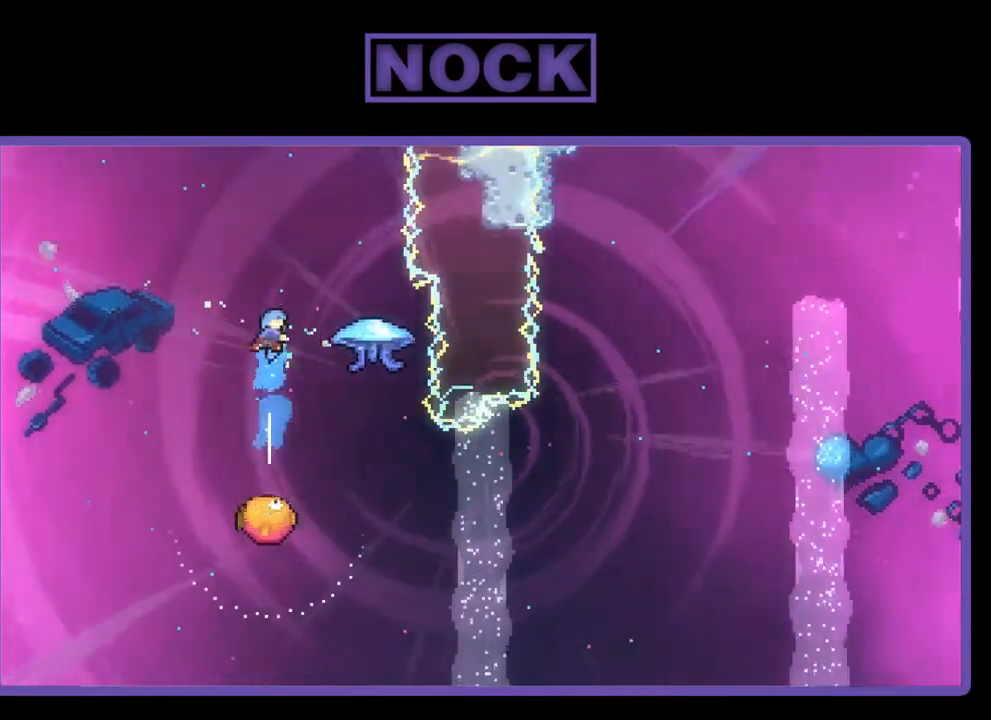
{"buttons": ["R2"], "right_stick": "center", "events": [[100, "DPAD_UP", "up"], [300, "DPAD_UP", "down"], [333, "DPAD_RIGHT", "up"], [367, "DPAD_UP", "up"], [500, "CIRCLE", "up"]]}
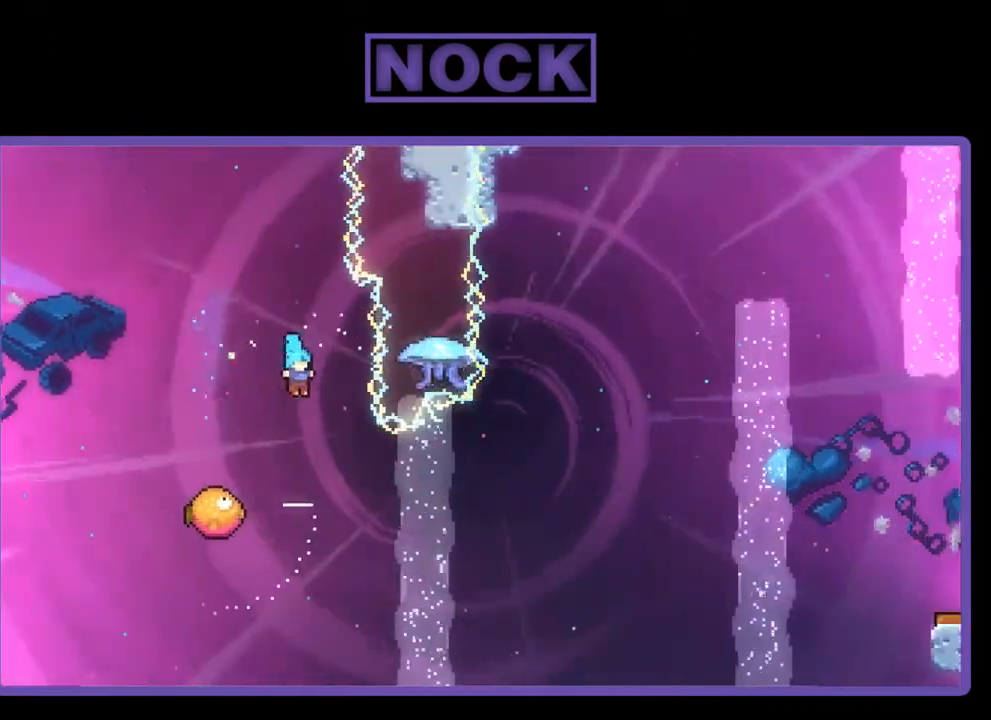
{"buttons": ["R2"], "right_stick": "center", "events": [[133, "DPAD_LEFT", "down"], [467, "DPAD_LEFT", "up"]]}
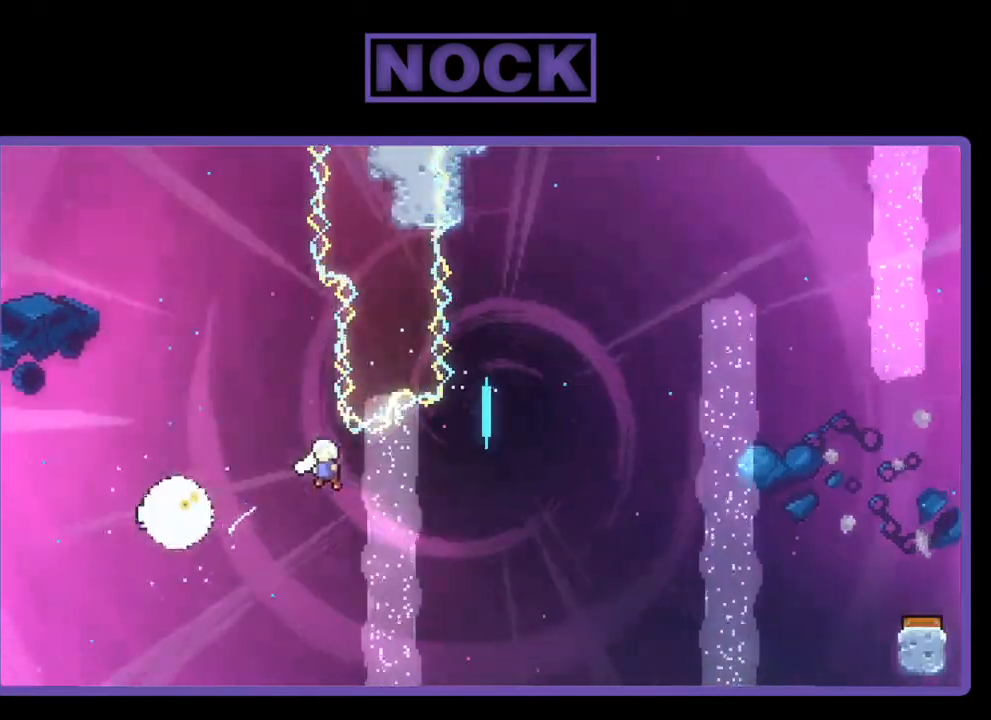
{"buttons": ["DPAD_UP"], "right_stick": "center", "events": [[67, "DPAD_RIGHT", "down"], [267, "DPAD_UP", "down"], [333, "CIRCLE", "down"], [367, "DPAD_RIGHT", "up"], [400, "R2", "up"], [467, "CIRCLE", "up"]]}
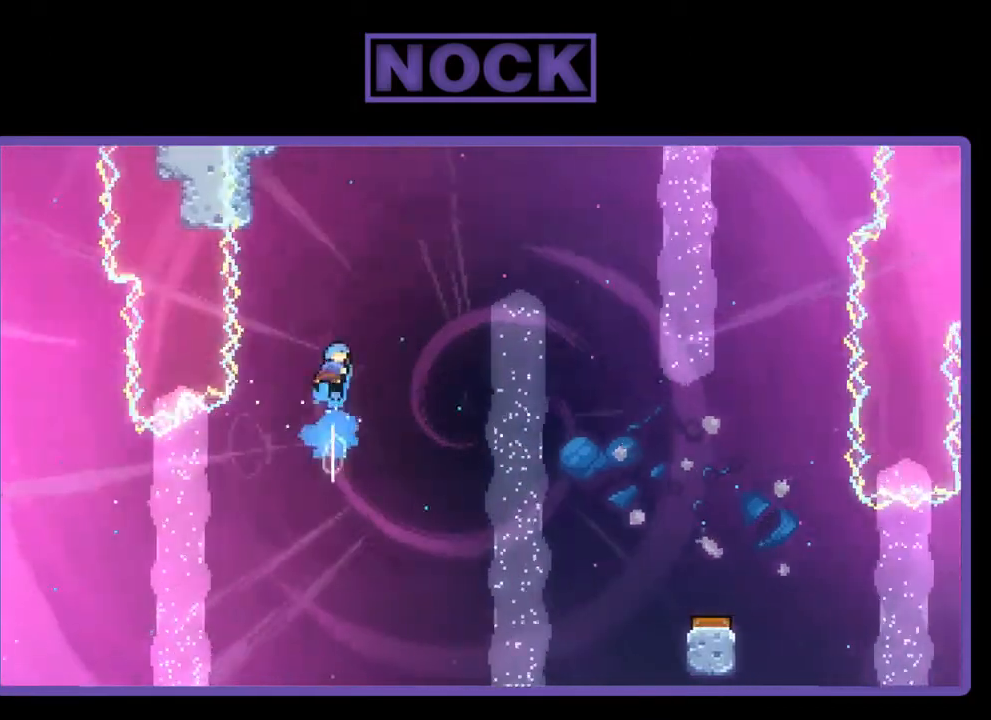
{"buttons": [], "right_stick": "center", "events": [[67, "DPAD_UP", "up"]]}
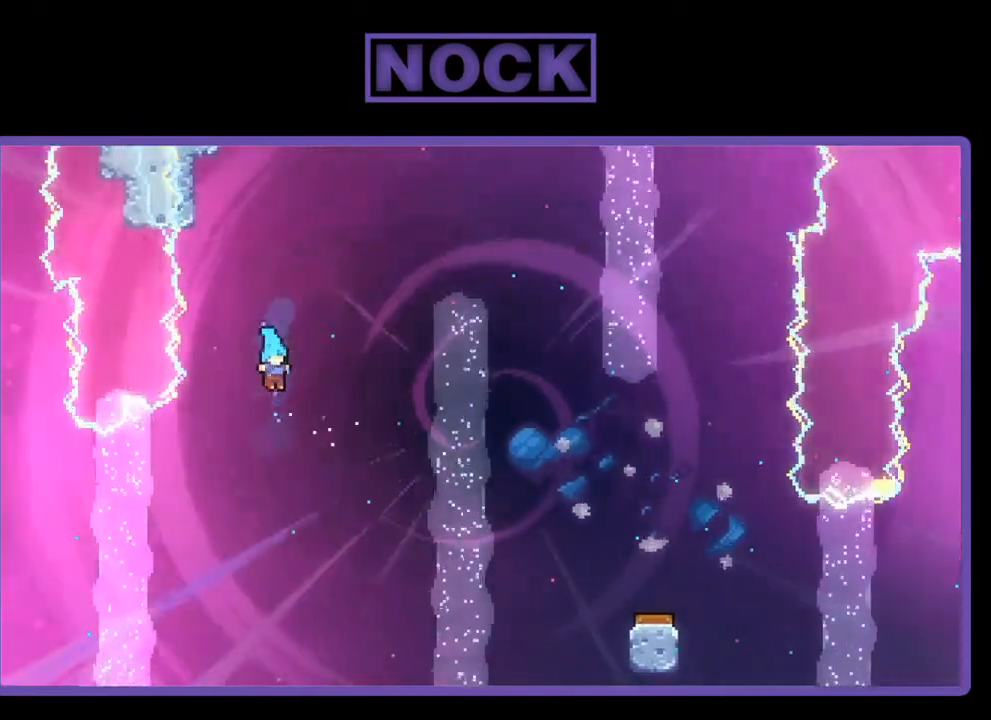
{"buttons": [], "right_stick": "center", "events": []}
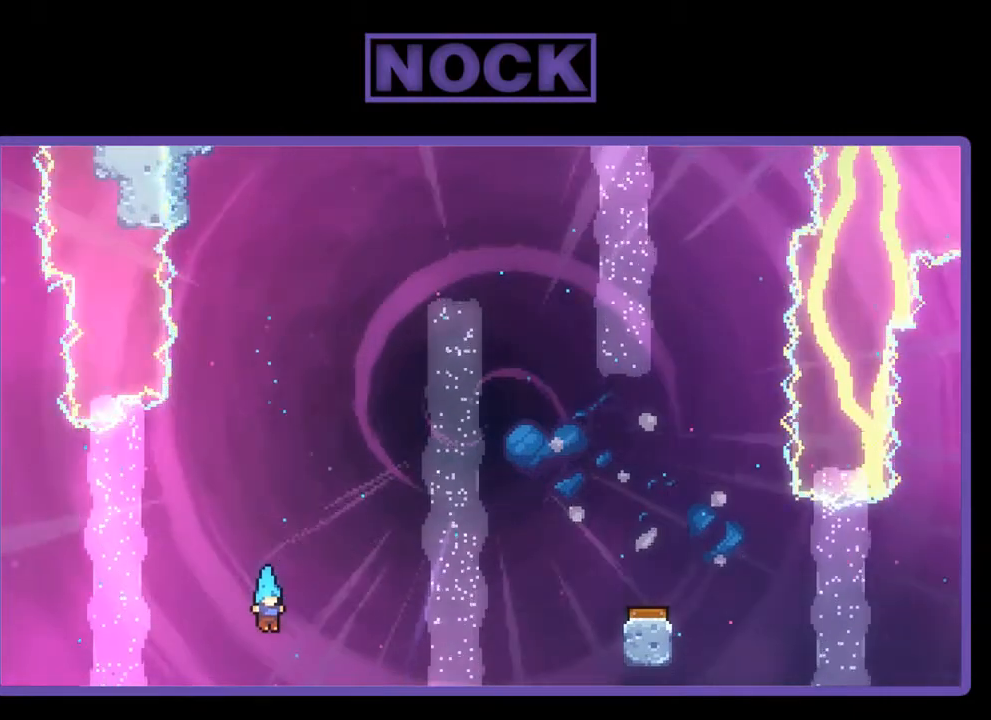
{"buttons": [], "right_stick": "center", "events": []}